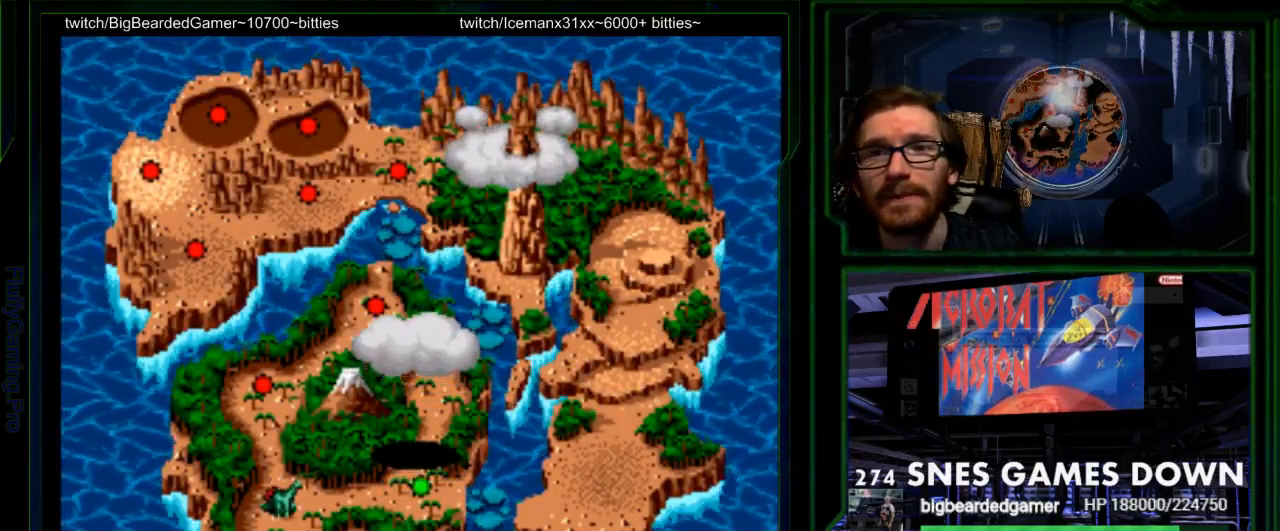
Gameplay with a controller (Nintendo layout); each line is a JSON object with the inputs held at the frame after it. "events" lists button and stick changes between this image and that frame as [ms after this image, input, new state], when the widget could be followed in between. Not read: L3 R3 START.
{"buttons": ["DPAD_RIGHT"], "events": [[333, "DPAD_RIGHT", "down"]]}
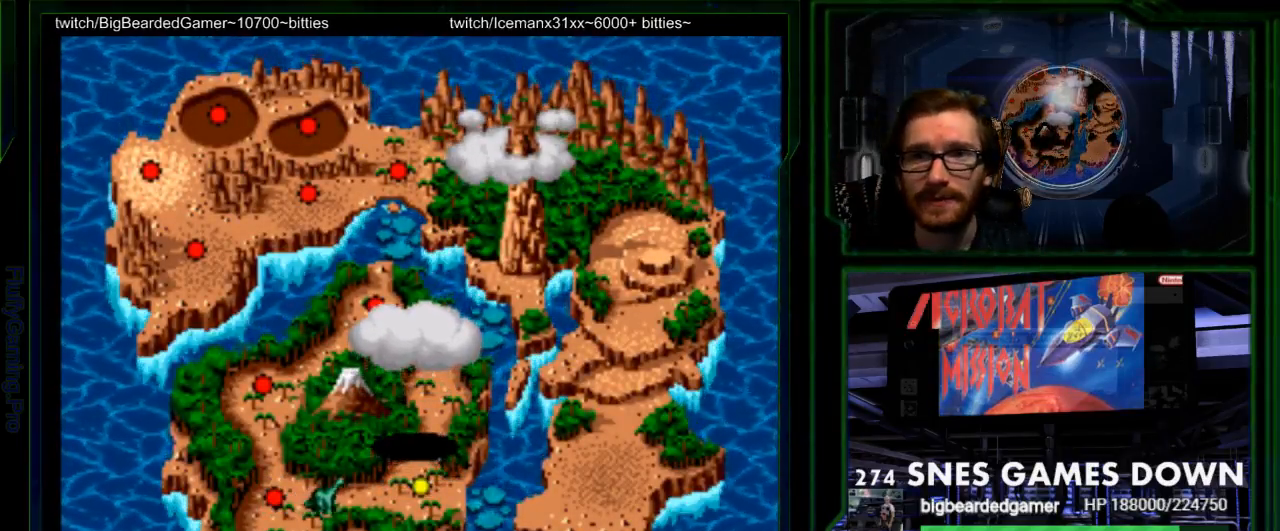
{"buttons": [], "events": [[17, "DPAD_RIGHT", "up"]]}
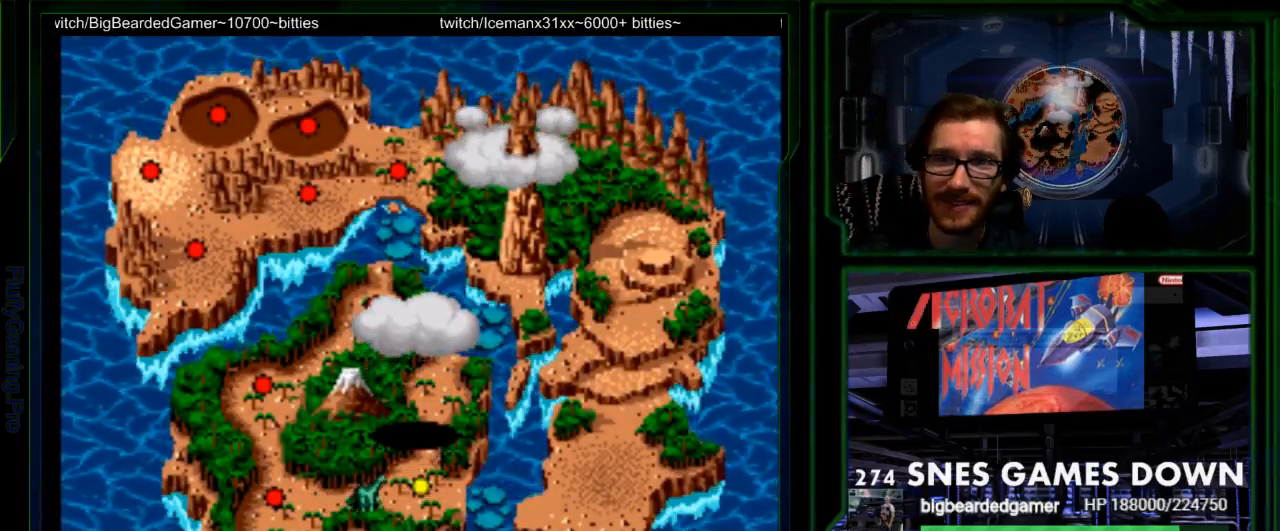
{"buttons": ["B"]}
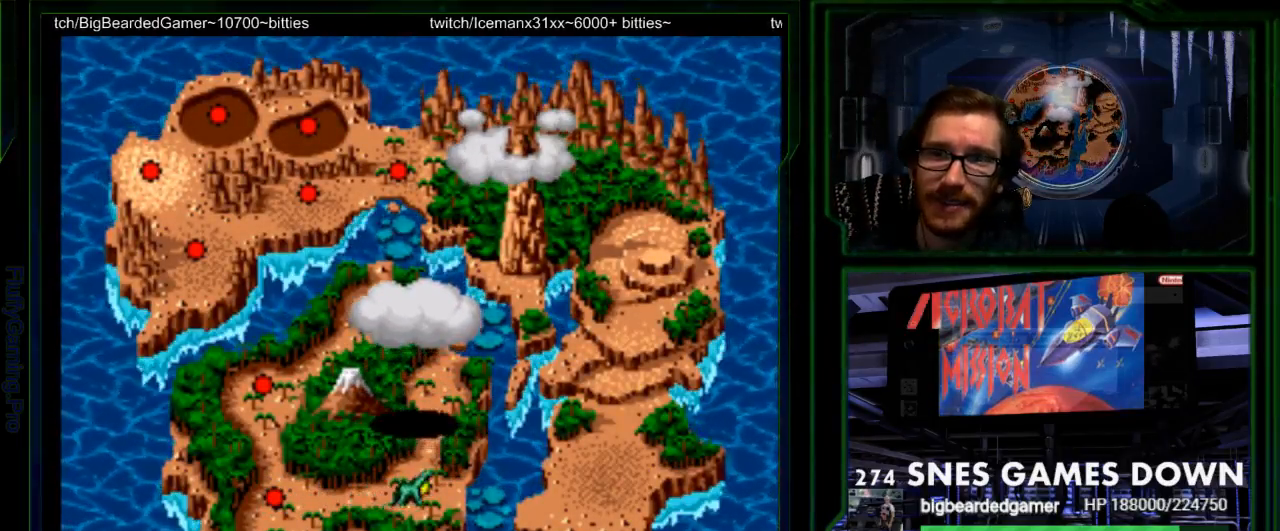
{"buttons": ["B"]}
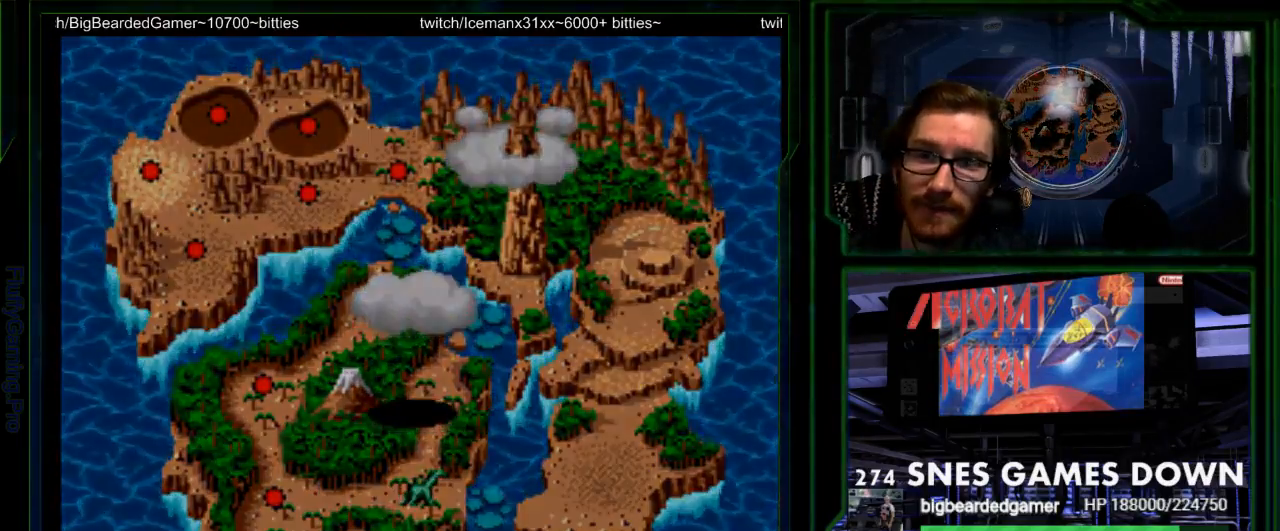
{"buttons": []}
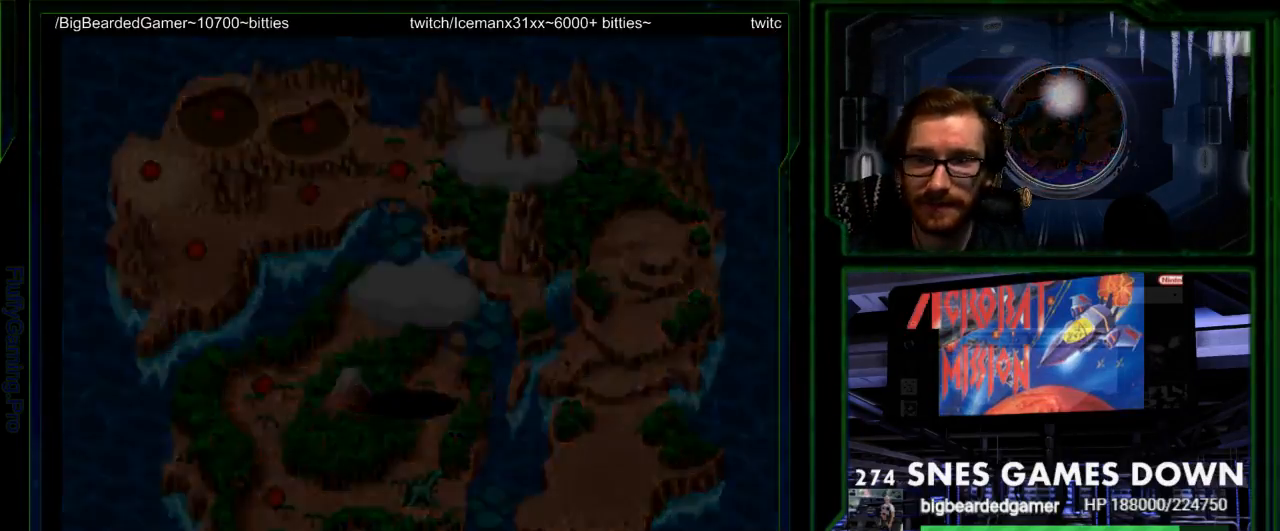
{"buttons": [], "events": []}
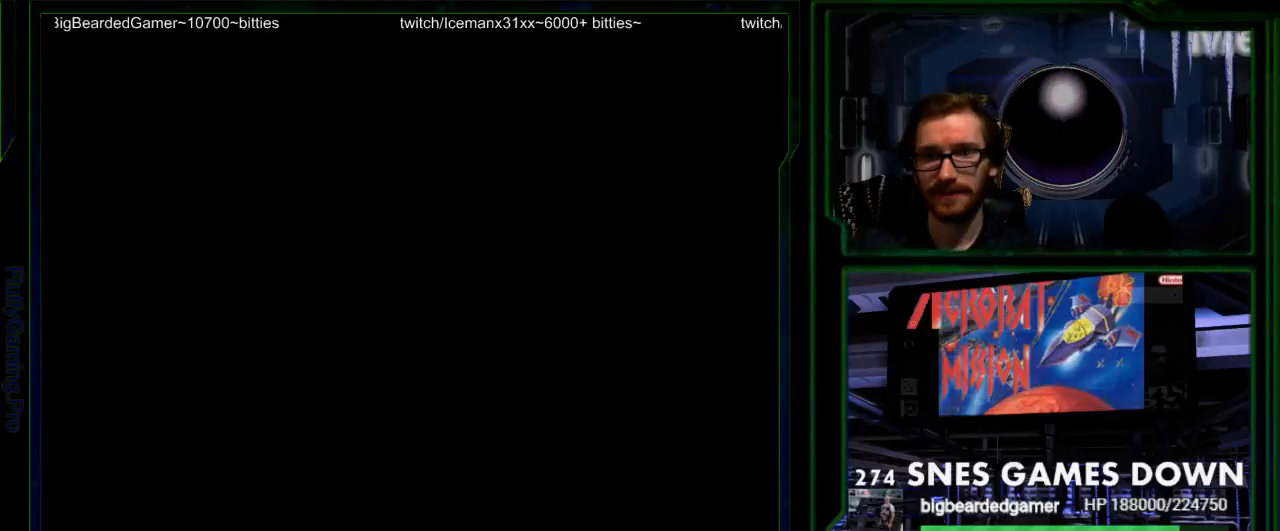
{"buttons": [], "events": [[50, "A", "down"], [233, "A", "up"]]}
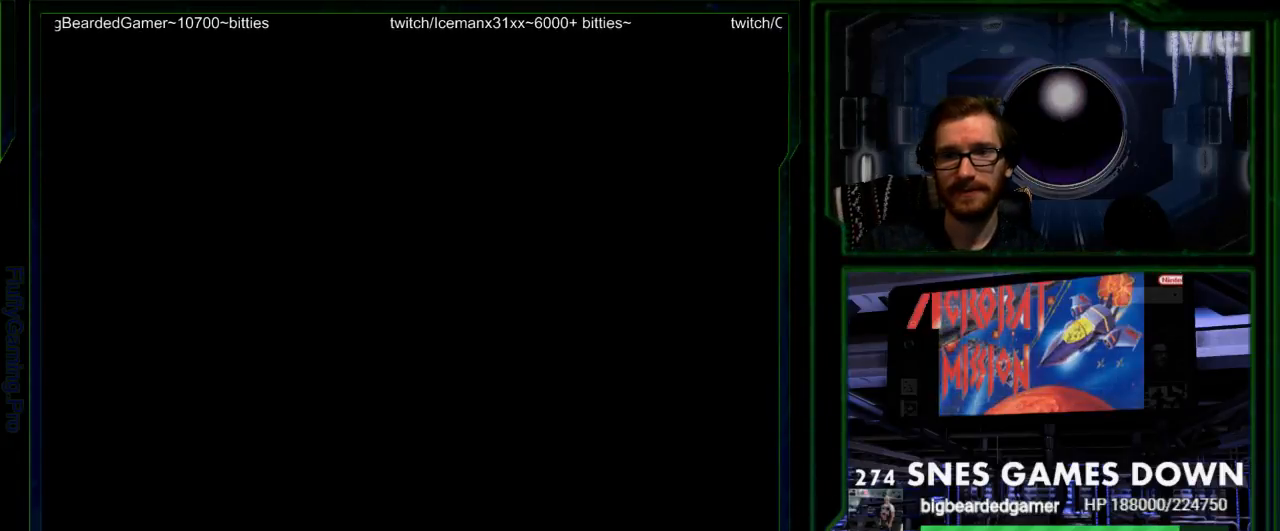
{"buttons": [], "events": []}
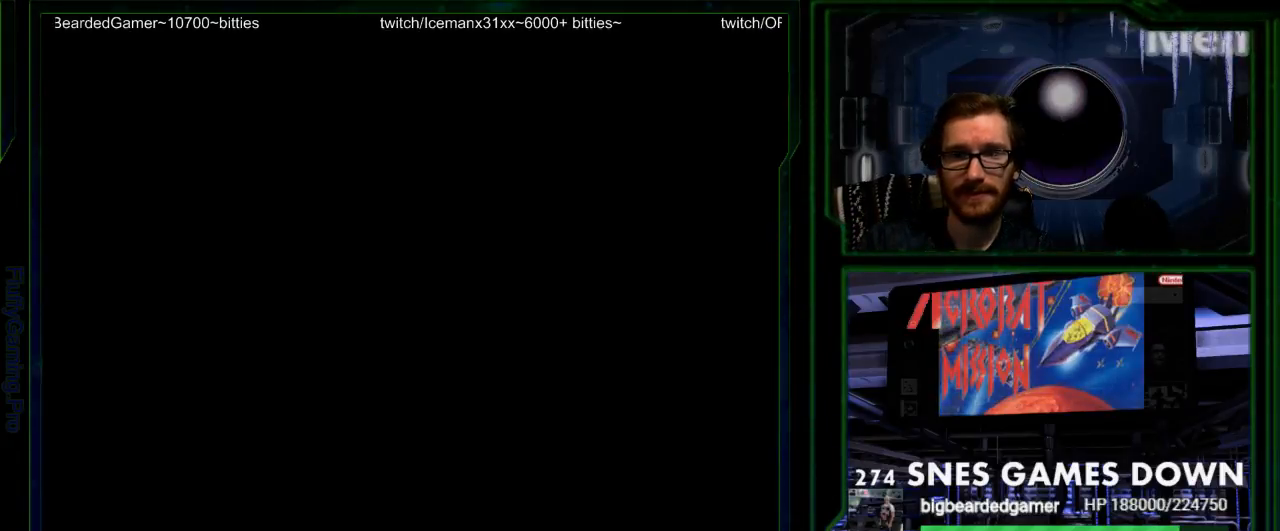
{"buttons": [], "events": []}
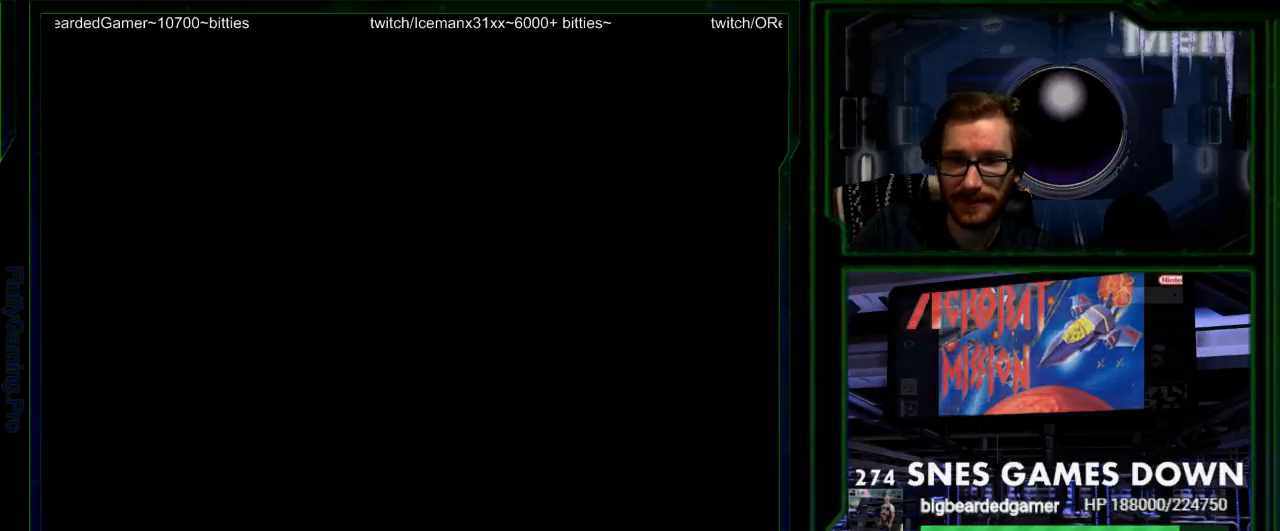
{"buttons": [], "events": []}
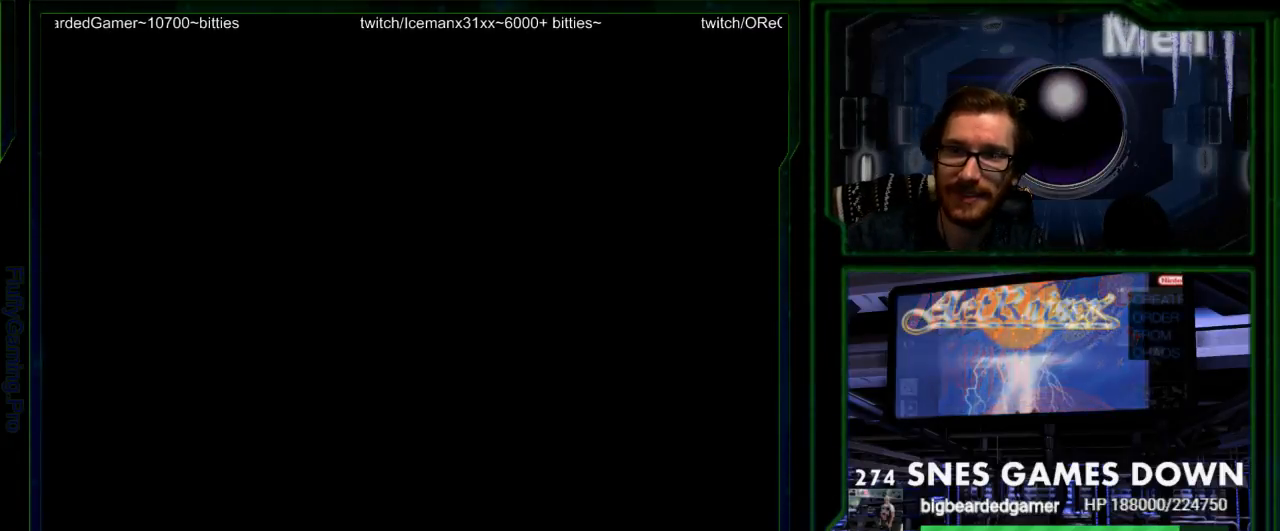
{"buttons": [], "events": []}
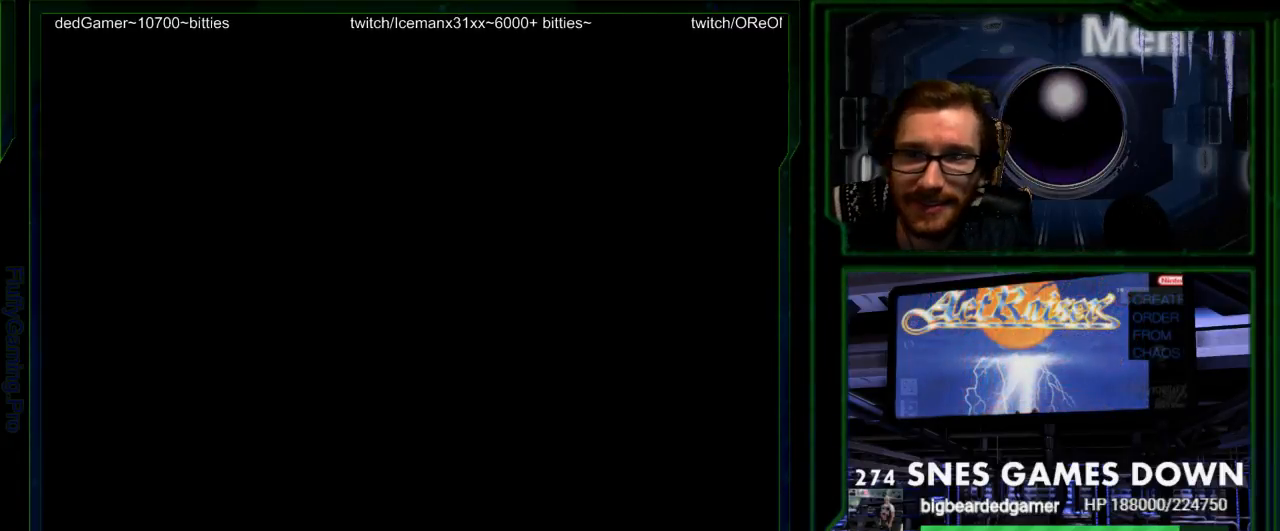
{"buttons": []}
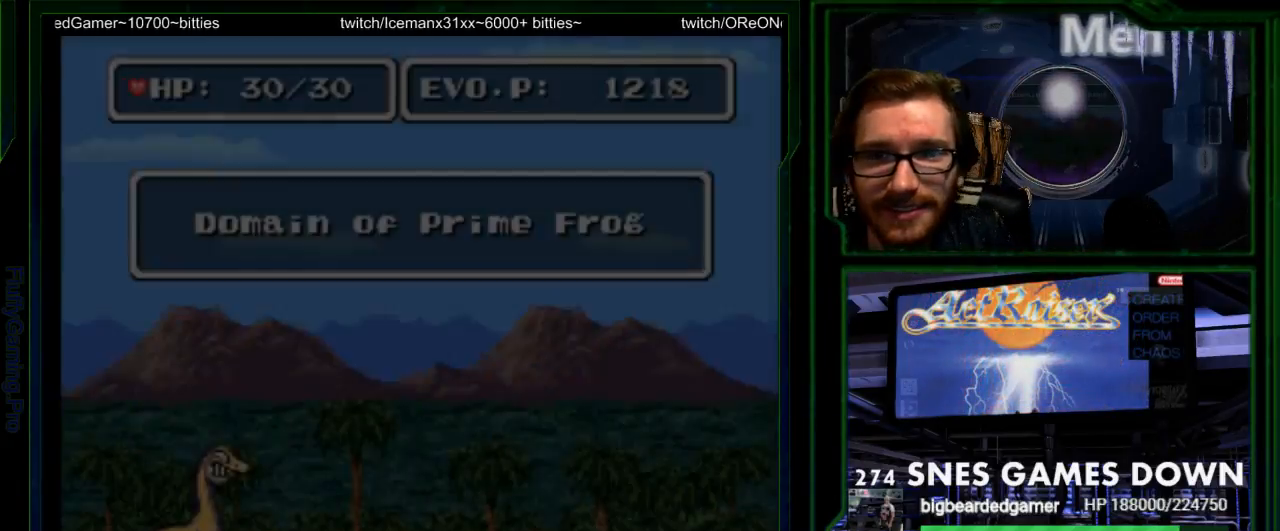
{"buttons": [], "events": [[267, "SELECT", "down"], [317, "DPAD_RIGHT", "down"], [333, "SELECT", "up"], [417, "DPAD_RIGHT", "up"]]}
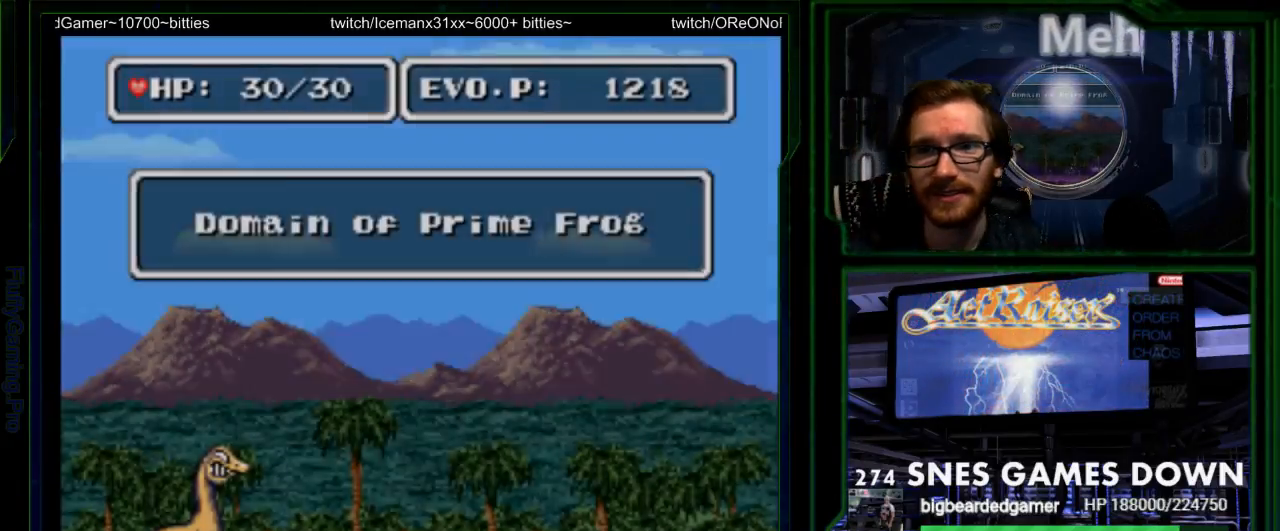
{"buttons": ["DPAD_RIGHT"]}
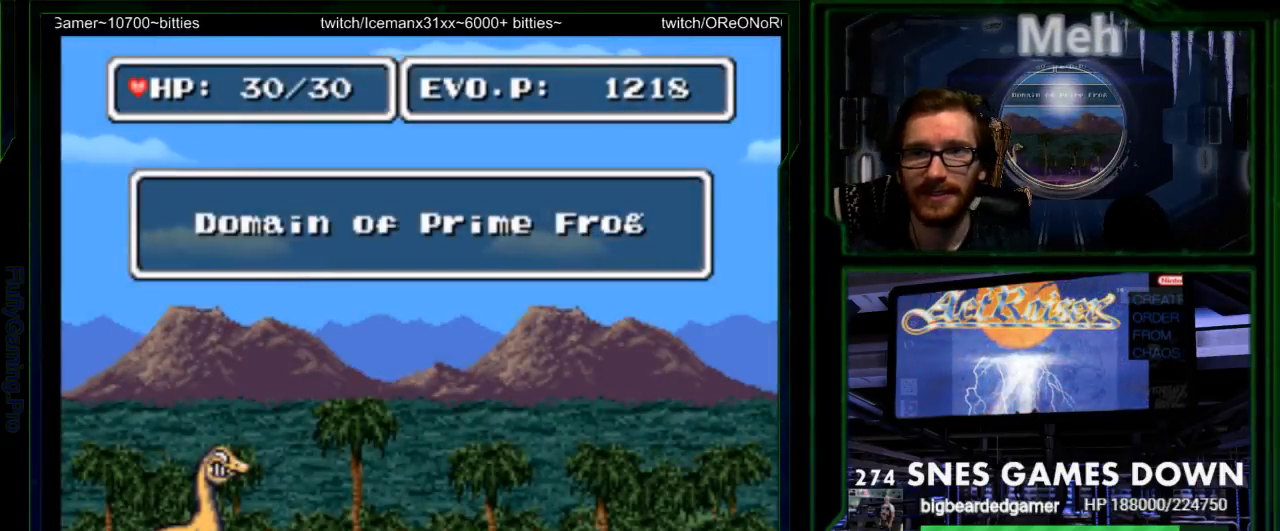
{"buttons": ["DPAD_RIGHT"], "events": [[117, "DPAD_RIGHT", "up"], [217, "DPAD_RIGHT", "down"], [300, "A", "down"], [317, "DPAD_RIGHT", "up"], [350, "DPAD_RIGHT", "down"], [500, "A", "up"]]}
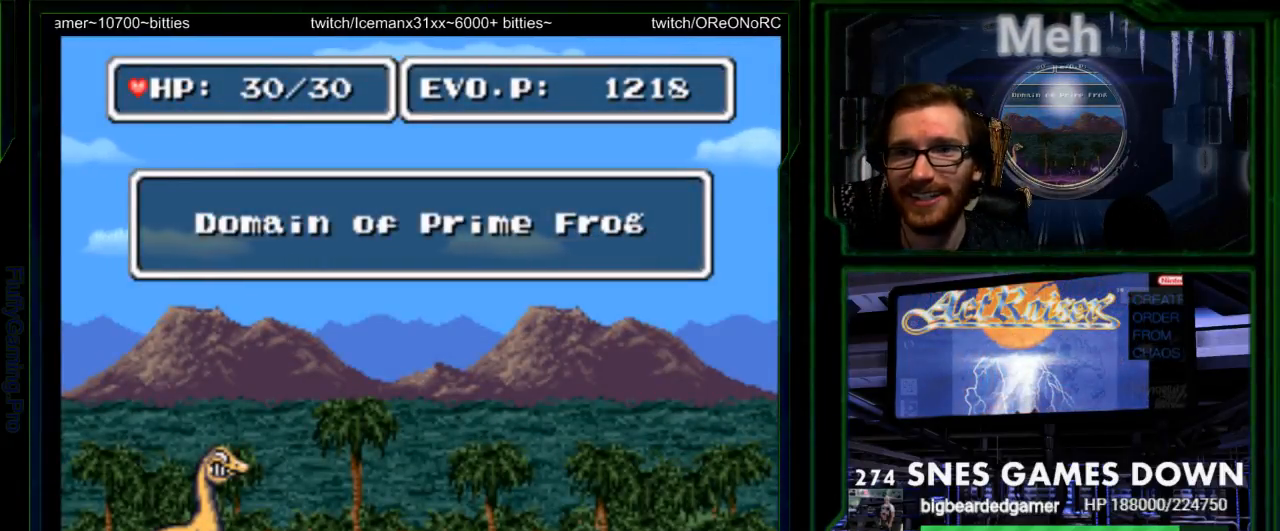
{"buttons": ["DPAD_RIGHT"], "events": [[50, "DPAD_RIGHT", "up"], [233, "DPAD_RIGHT", "down"], [300, "DPAD_RIGHT", "up"], [400, "DPAD_RIGHT", "down"]]}
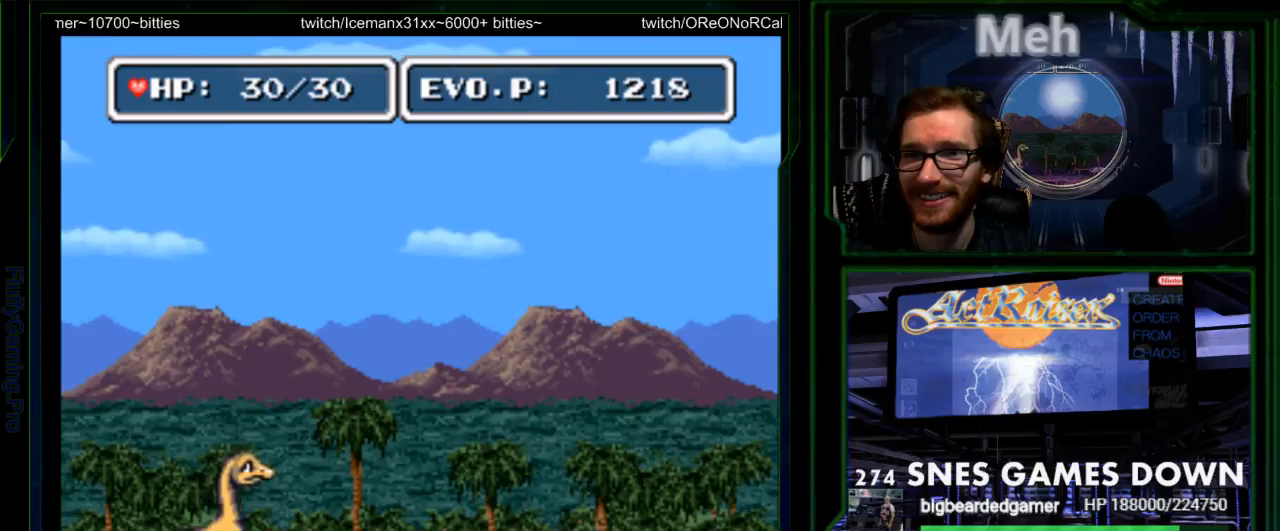
{"buttons": ["DPAD_RIGHT"], "events": [[33, "DPAD_RIGHT", "up"], [50, "DPAD_RIGHT", "down"]]}
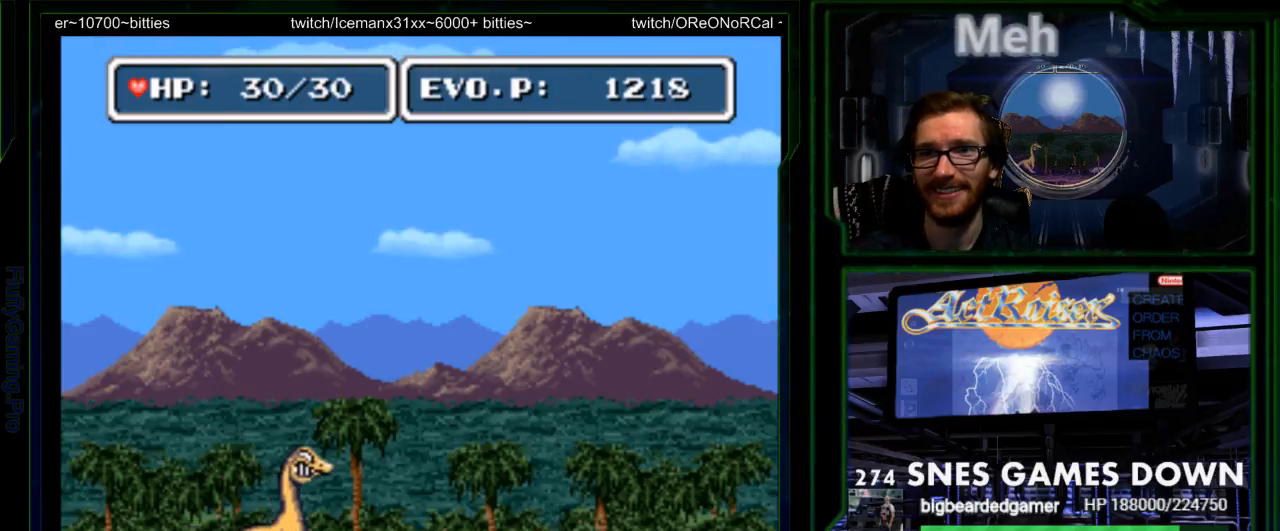
{"buttons": [], "events": [[50, "Y", "down"], [133, "Y", "up"], [367, "DPAD_RIGHT", "up"]]}
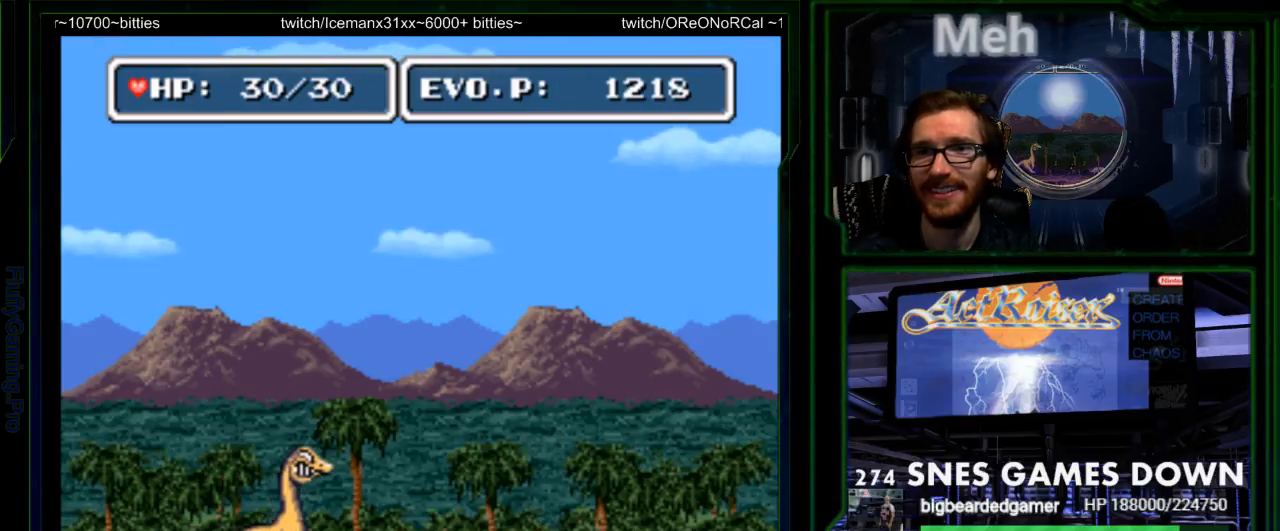
{"buttons": ["DPAD_RIGHT"], "events": [[50, "DPAD_RIGHT", "down"], [117, "DPAD_RIGHT", "up"], [250, "DPAD_RIGHT", "down"], [317, "DPAD_RIGHT", "up"], [383, "DPAD_RIGHT", "down"]]}
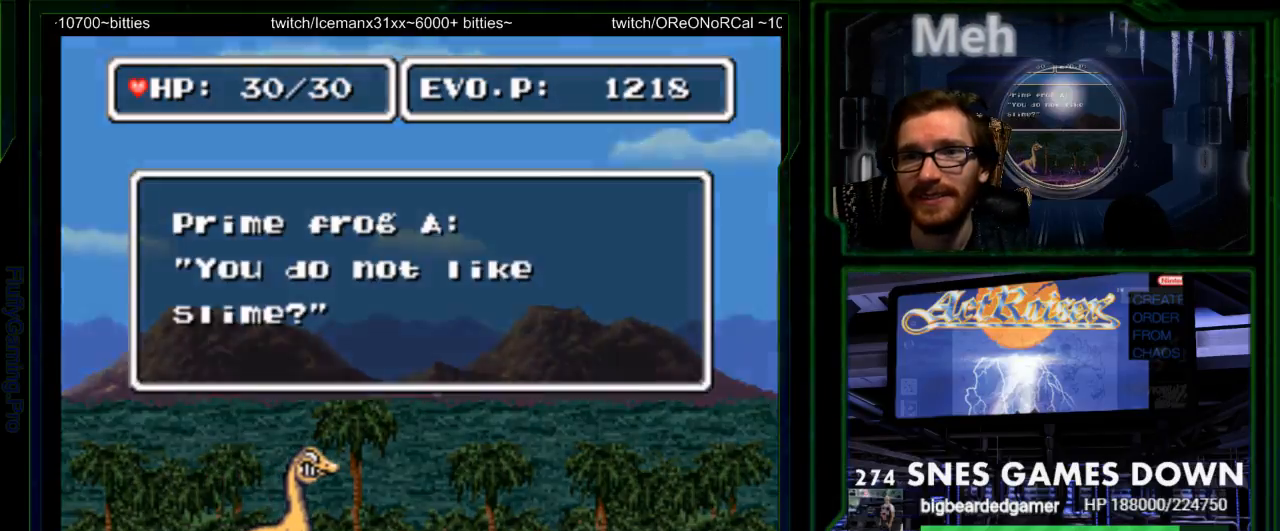
{"buttons": ["B", "Y"], "events": [[233, "DPAD_RIGHT", "up"], [300, "Y", "down"], [350, "DPAD_RIGHT", "down"], [350, "Y", "up"], [417, "B", "down"], [450, "DPAD_RIGHT", "up"], [450, "Y", "down"]]}
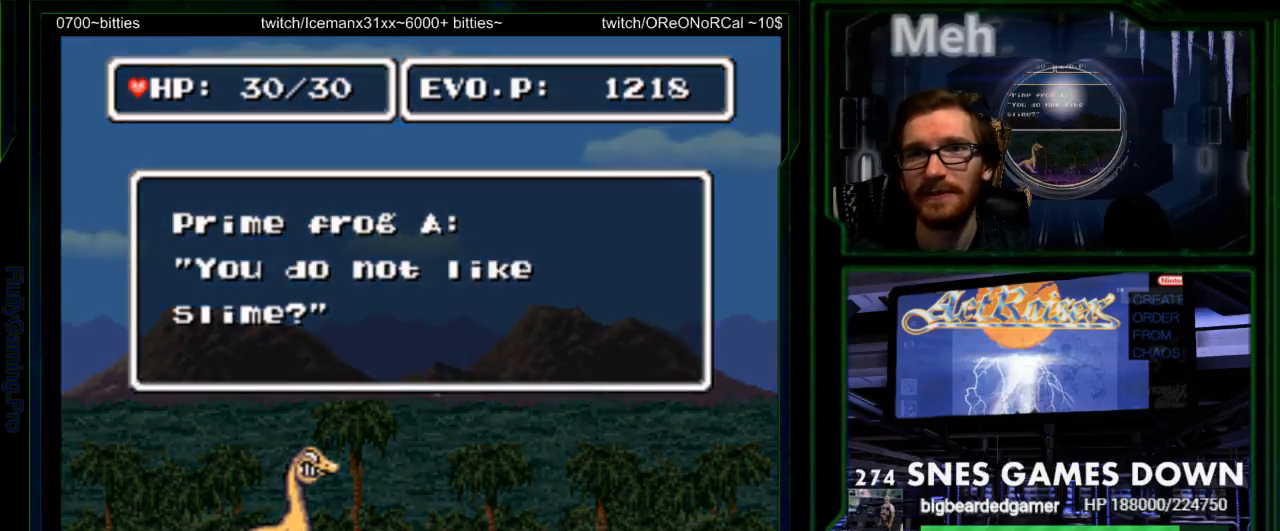
{"buttons": ["SELECT"], "events": [[17, "Y", "up"], [33, "DPAD_RIGHT", "down"], [50, "A", "down"], [50, "B", "up"], [83, "A", "up"], [117, "DPAD_RIGHT", "up"], [183, "B", "down"], [183, "Y", "down"], [233, "A", "down"], [233, "B", "up"], [233, "X", "down"], [233, "Y", "up"], [300, "A", "up"], [300, "X", "up"], [400, "A", "down"], [400, "X", "down"], [450, "SELECT", "down"], [500, "A", "up"], [500, "X", "up"]]}
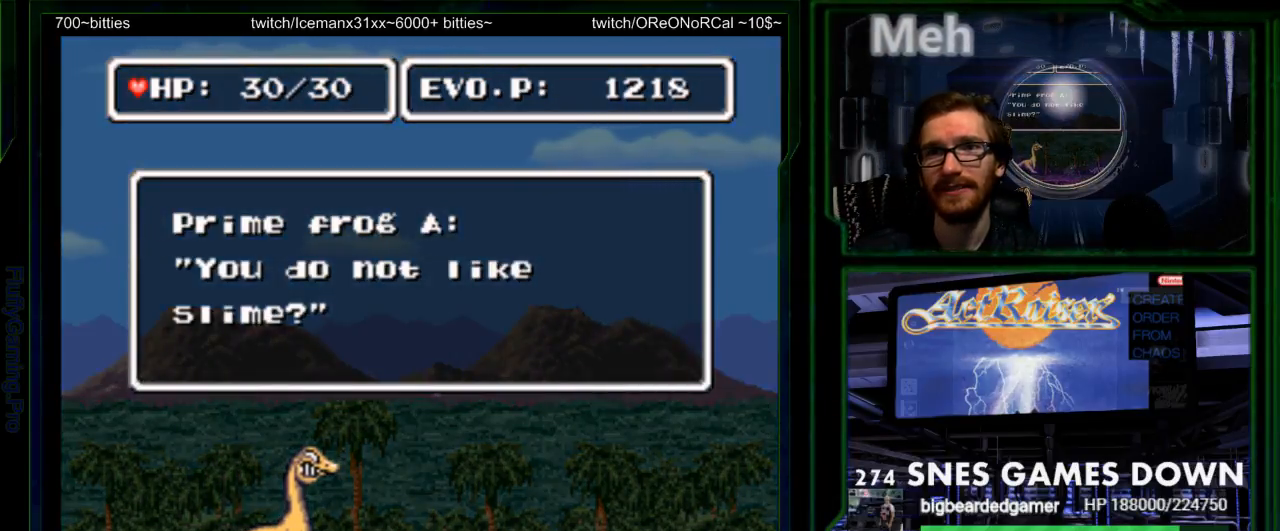
{"buttons": ["B"], "events": [[50, "SELECT", "up"], [150, "A", "down"], [150, "X", "down"], [183, "A", "up"], [183, "X", "up"], [283, "B", "down"], [317, "A", "down"], [317, "X", "down"], [350, "B", "up"], [383, "X", "up"], [417, "A", "up"], [500, "B", "down"]]}
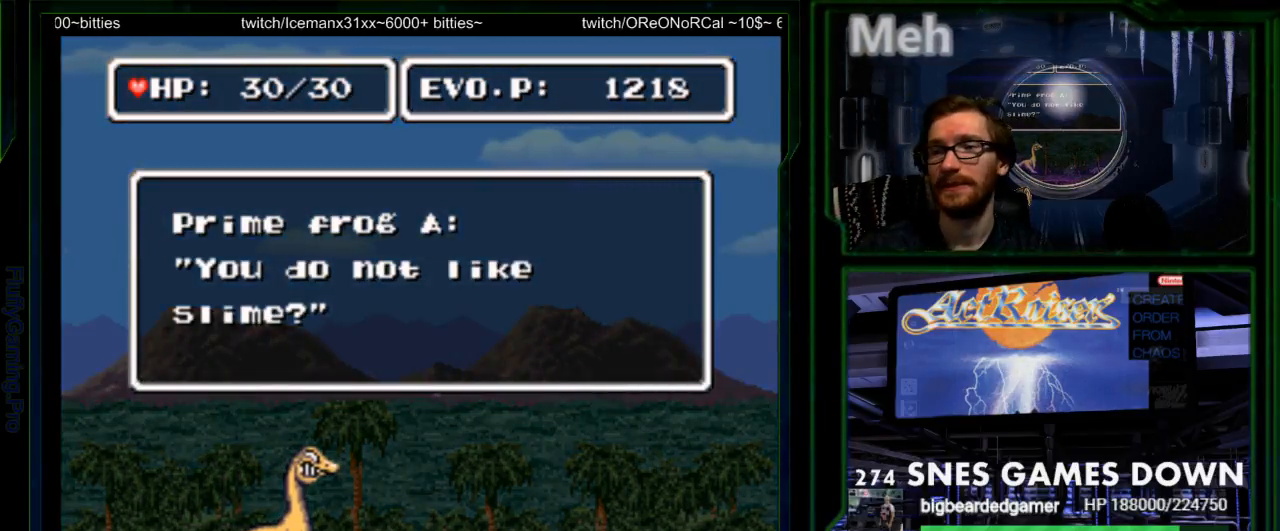
{"buttons": []}
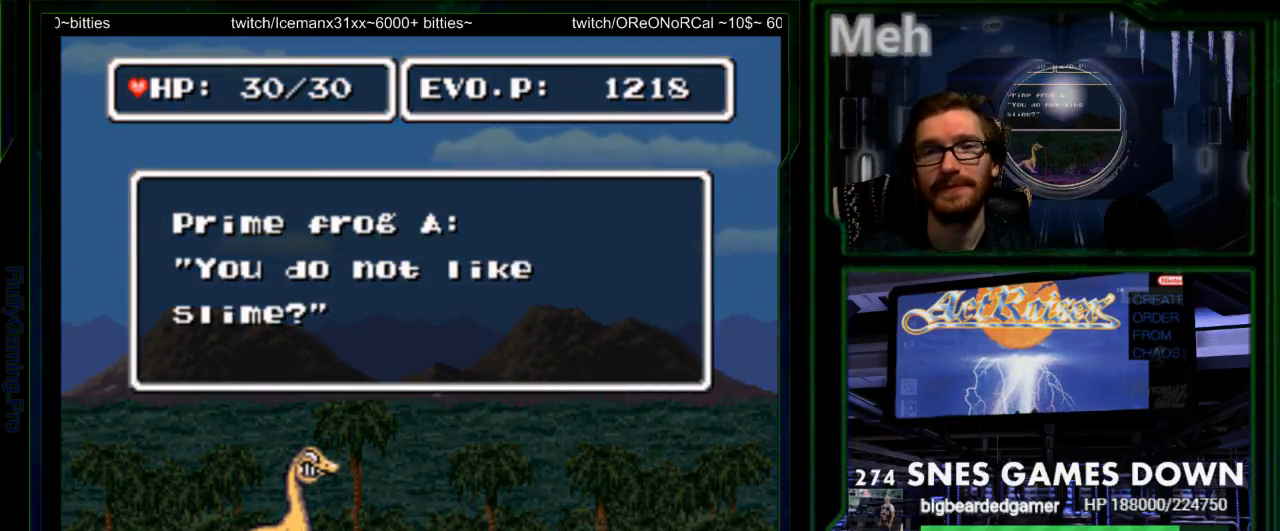
{"buttons": [], "events": [[33, "B", "down"], [67, "B", "up"], [83, "A", "down"], [250, "A", "up"]]}
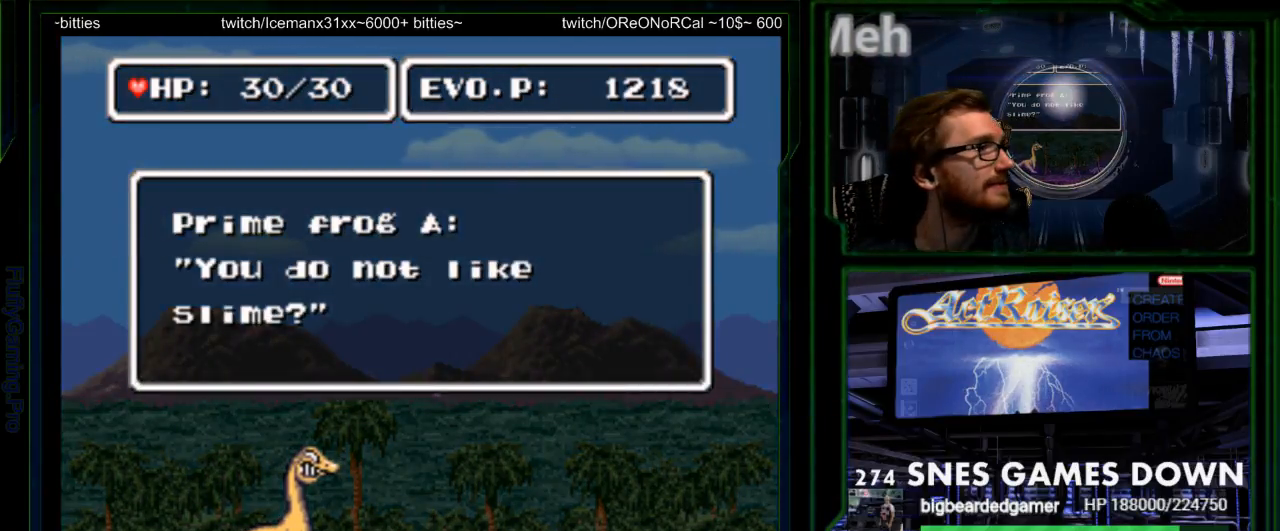
{"buttons": [], "events": []}
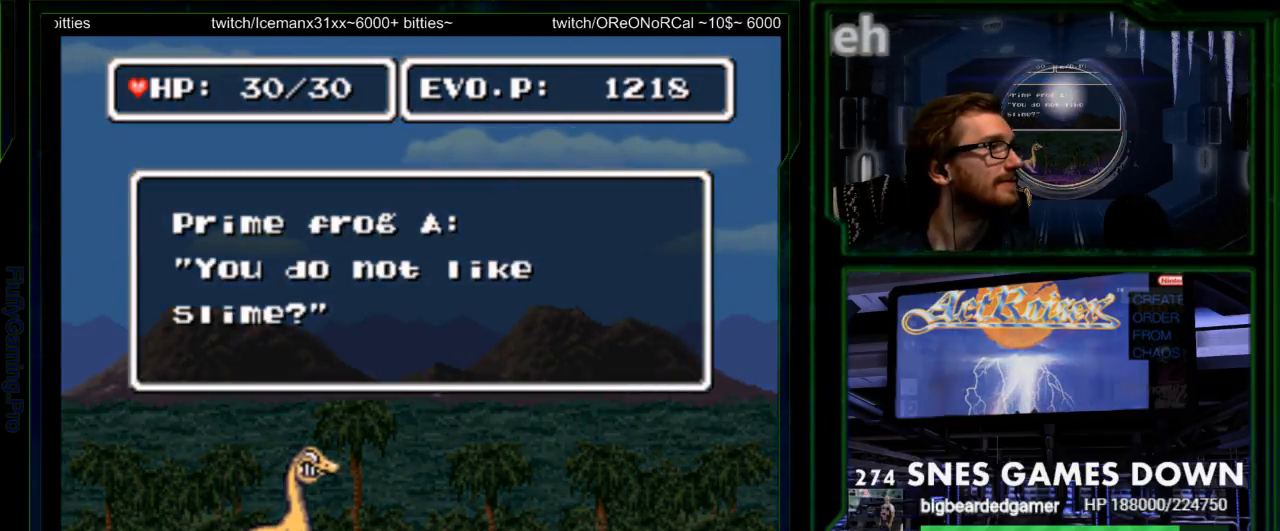
{"buttons": [], "events": []}
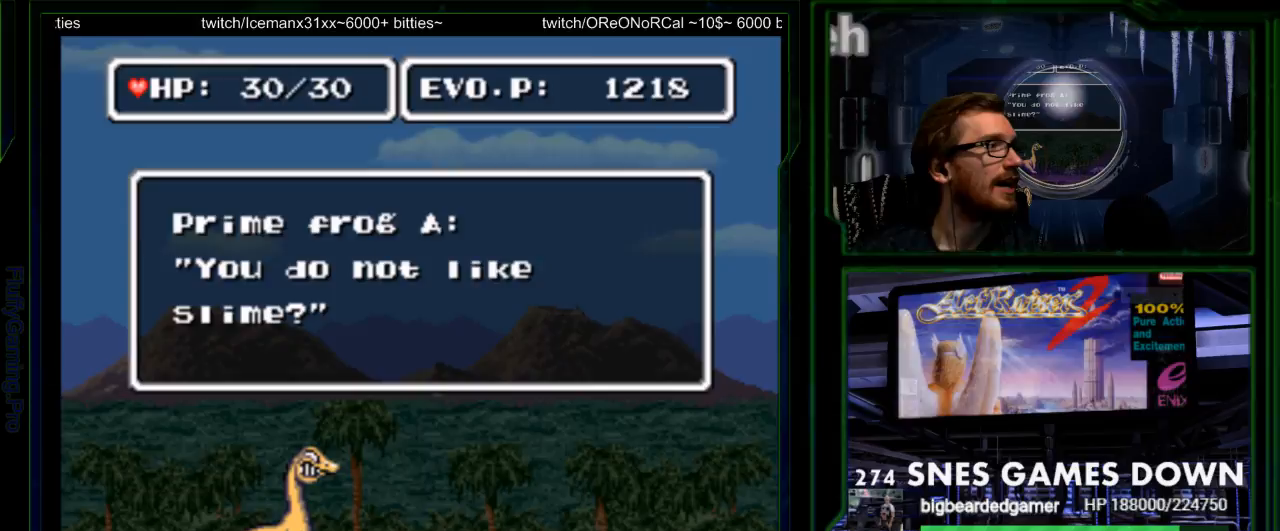
{"buttons": [], "events": []}
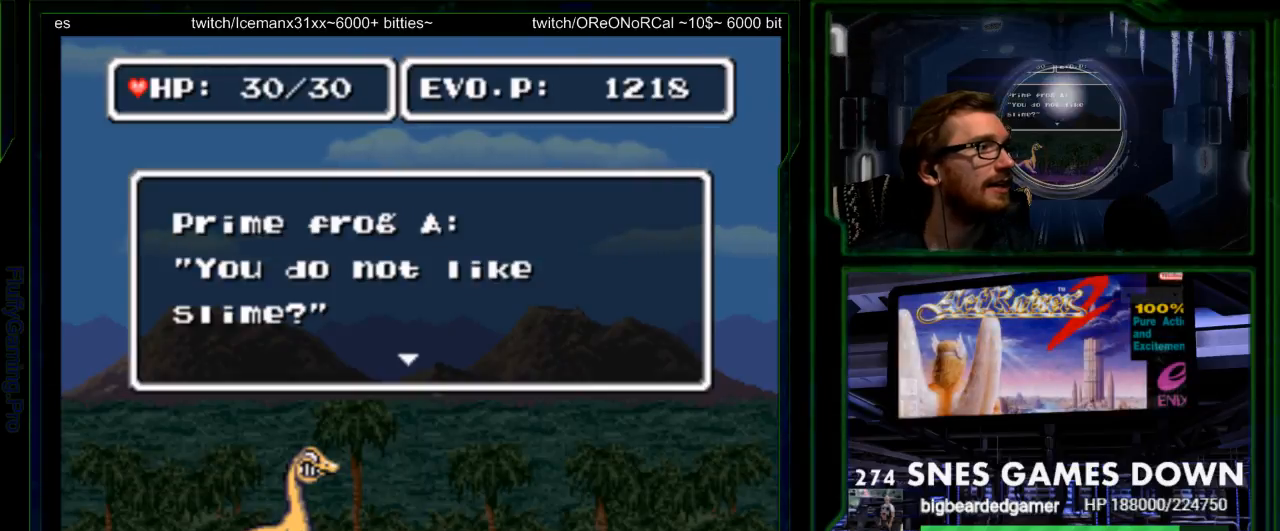
{"buttons": [], "events": [[400, "DPAD_RIGHT", "down"], [450, "DPAD_RIGHT", "up"]]}
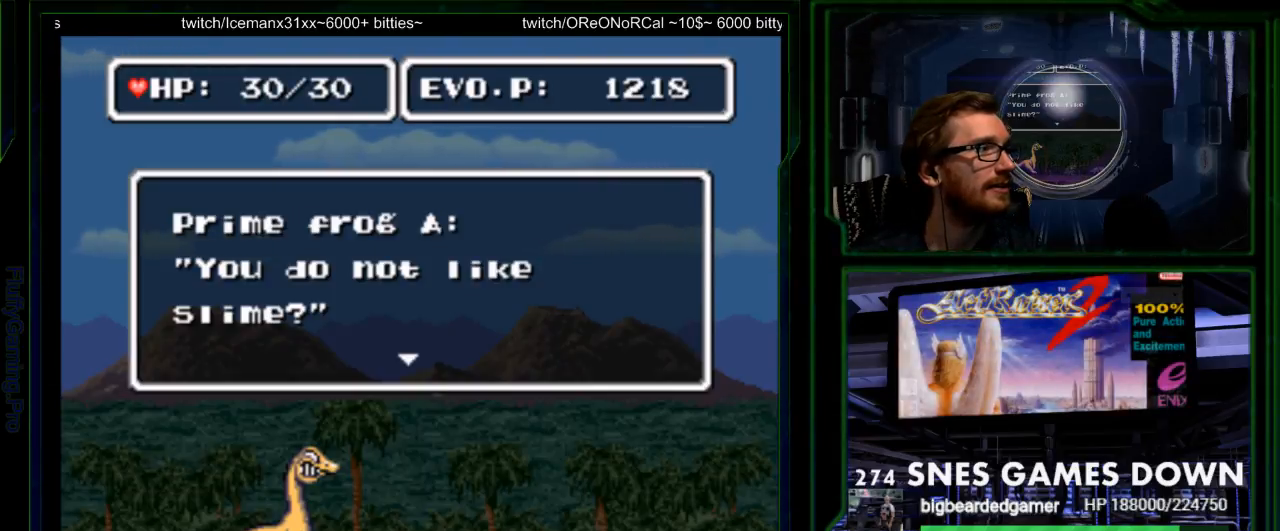
{"buttons": ["DPAD_RIGHT"], "events": [[17, "DPAD_LEFT", "down"], [183, "DPAD_UP", "down"], [200, "DPAD_LEFT", "up"], [283, "DPAD_UP", "up"], [300, "DPAD_RIGHT", "down"]]}
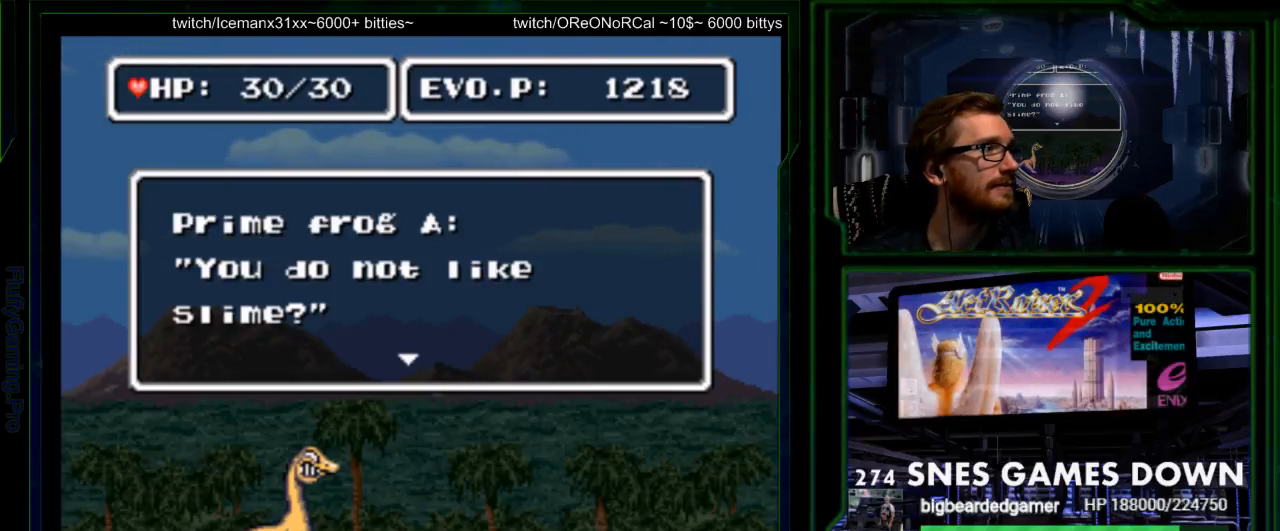
{"buttons": [], "events": [[17, "DPAD_RIGHT", "up"], [67, "SELECT", "down"], [117, "SELECT", "up"], [250, "SELECT", "down"], [383, "SELECT", "up"]]}